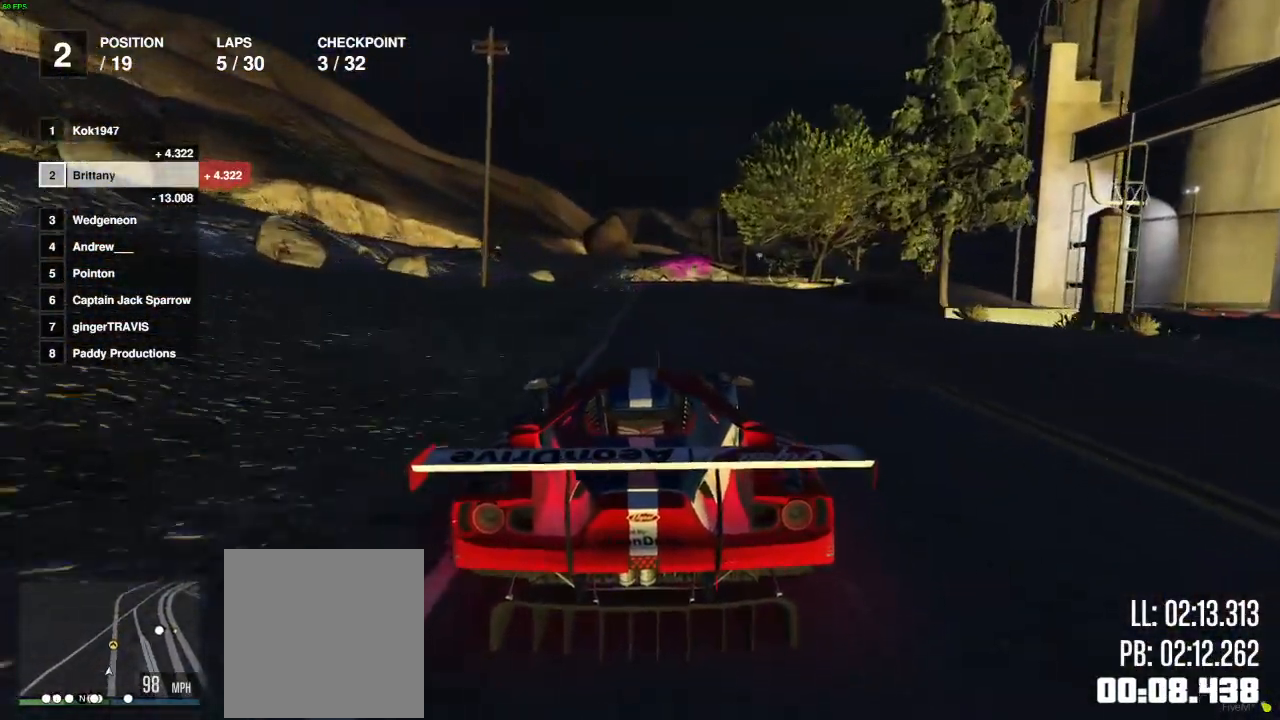
Gameplay with a controller (Xbox layout); each line is a JSON object with the inputs held at the frame after it. "events" lists button and stick changes between this image and that frame as [ms after this image, input, new state], when the widget could be followed in between.
{"buttons": ["R2"], "left_stick": "center", "right_stick": "center", "events": [[50, "left_stick", "right"], [233, "left_stick", "center"]]}
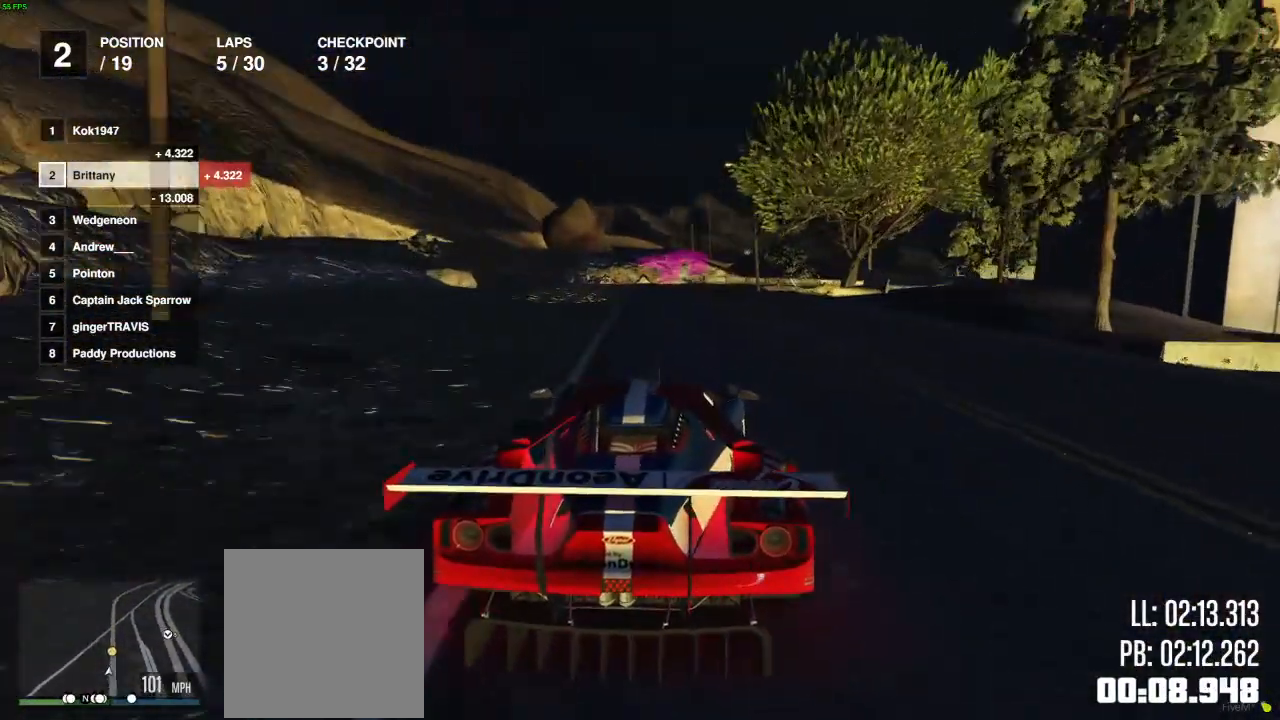
{"buttons": ["R2"], "left_stick": "right", "right_stick": "center", "events": [[350, "left_stick", "right"]]}
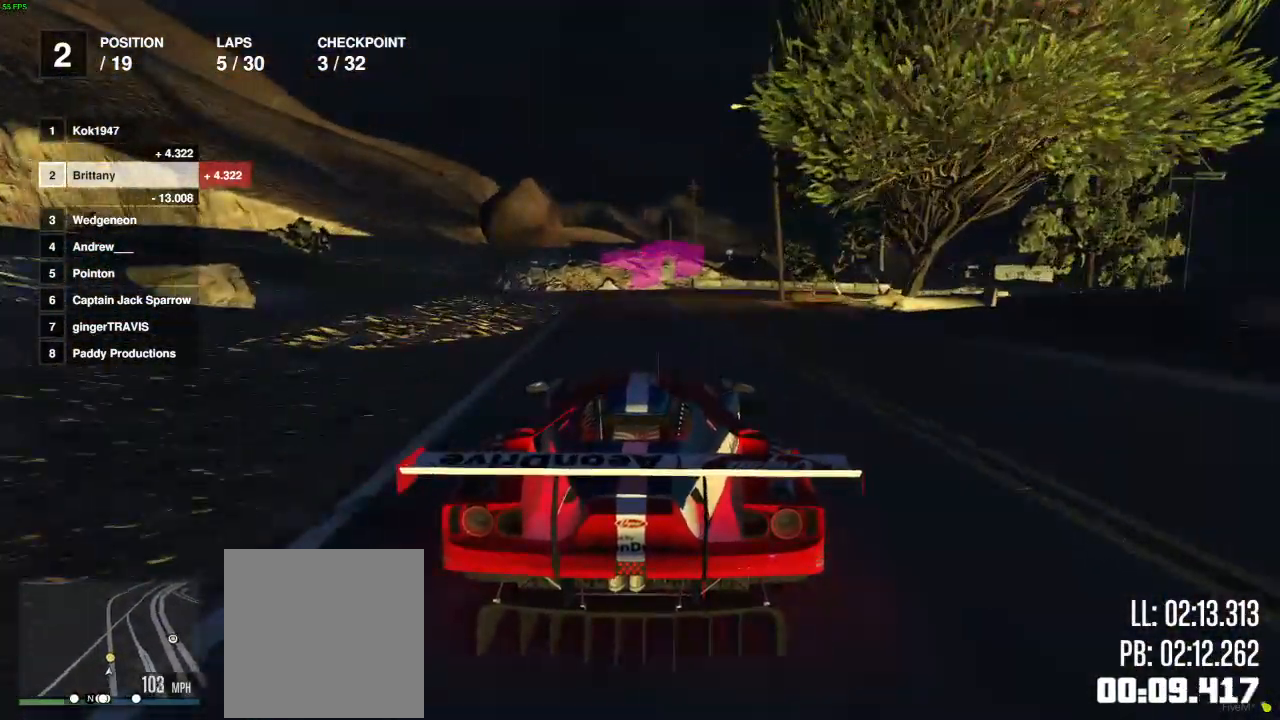
{"buttons": ["R2"], "left_stick": "right", "right_stick": "center", "events": [[67, "left_stick", "center"], [150, "left_stick", "right"]]}
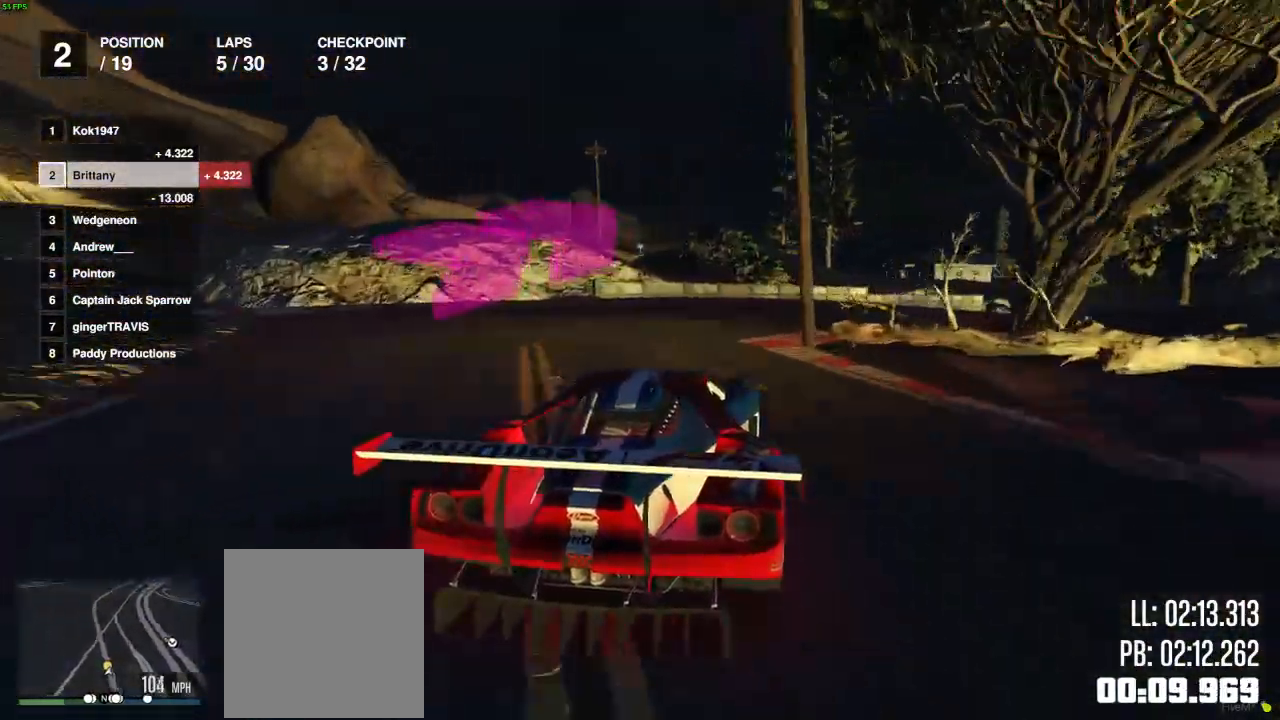
{"buttons": ["R2"], "left_stick": "center", "right_stick": "center", "events": [[200, "left_stick", "center"], [300, "left_stick", "right"], [450, "left_stick", "center"]]}
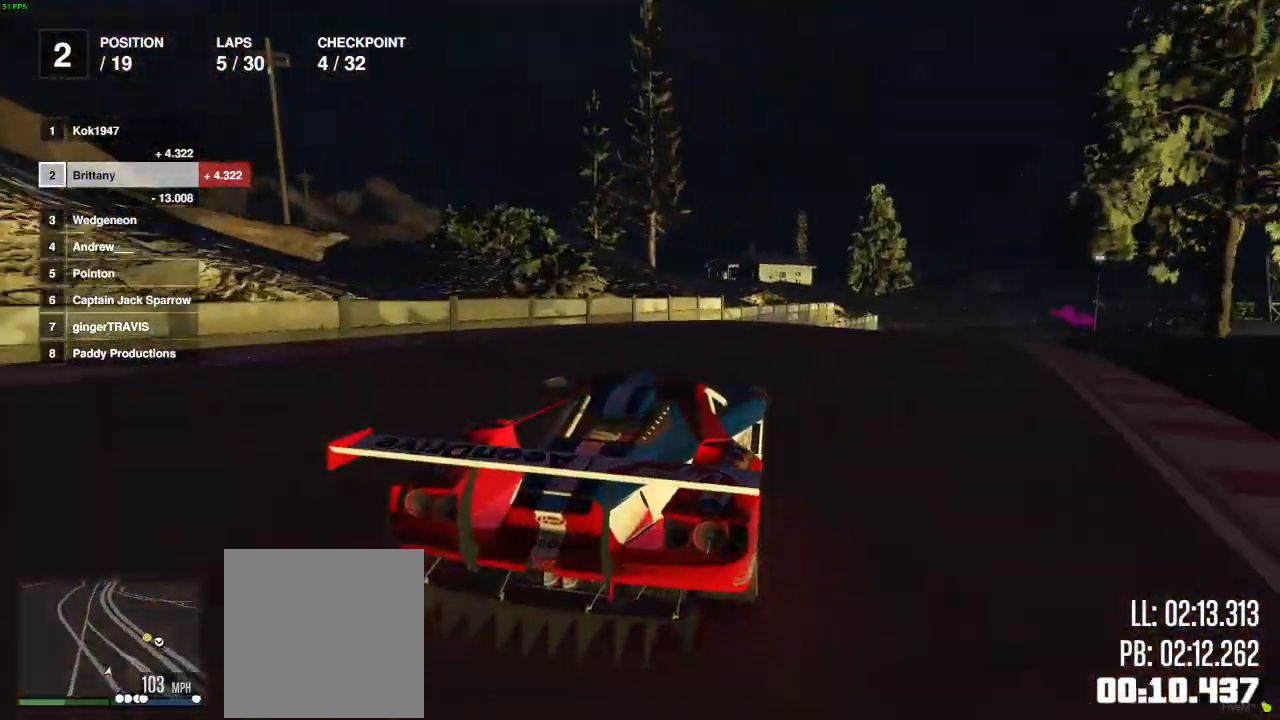
{"buttons": ["R2"], "left_stick": "center", "right_stick": "center", "events": [[17, "left_stick", "right"], [100, "left_stick", "center"], [217, "left_stick", "right"], [333, "left_stick", "center"]]}
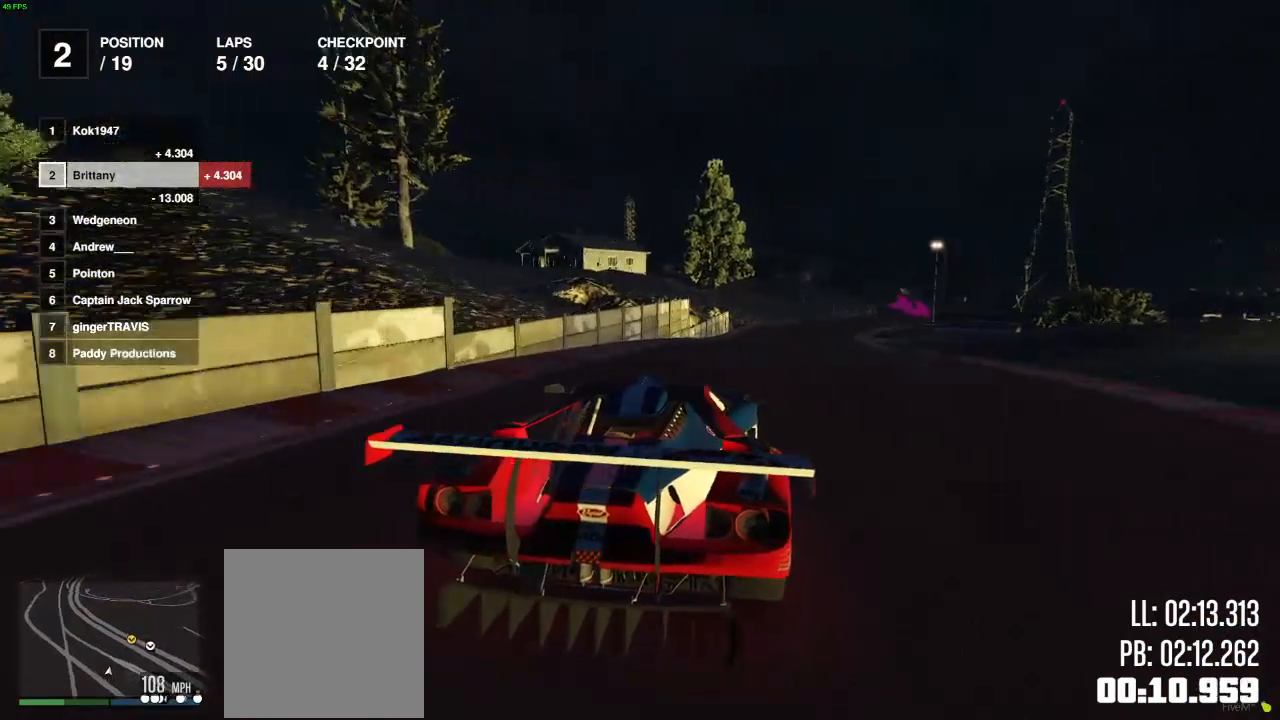
{"buttons": ["R2"], "left_stick": "center", "right_stick": "center", "events": [[33, "left_stick", "left"], [100, "left_stick", "center"], [183, "left_stick", "right"], [267, "left_stick", "center"]]}
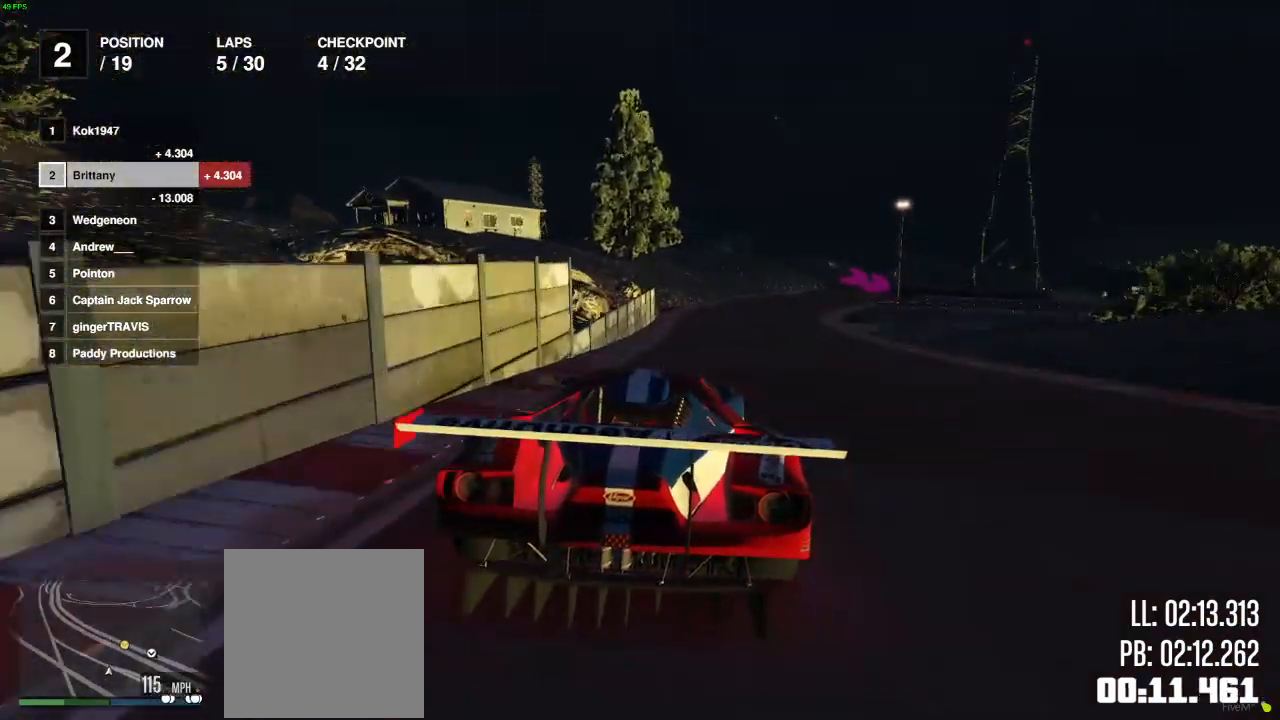
{"buttons": ["R2"], "left_stick": "center", "right_stick": "center", "events": [[283, "left_stick", "right"], [383, "left_stick", "center"]]}
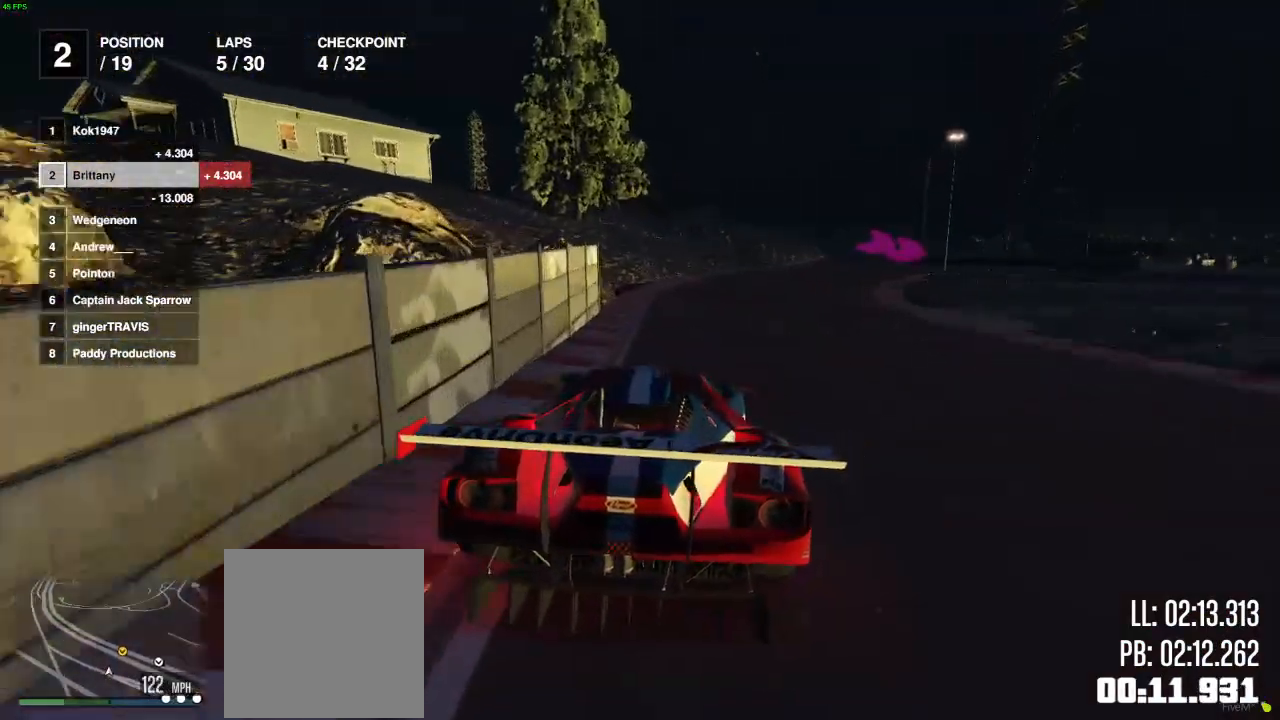
{"buttons": ["L2"], "left_stick": "center", "right_stick": "center", "events": [[33, "left_stick", "right"], [250, "L2", "down"], [450, "R2", "up"], [450, "left_stick", "center"]]}
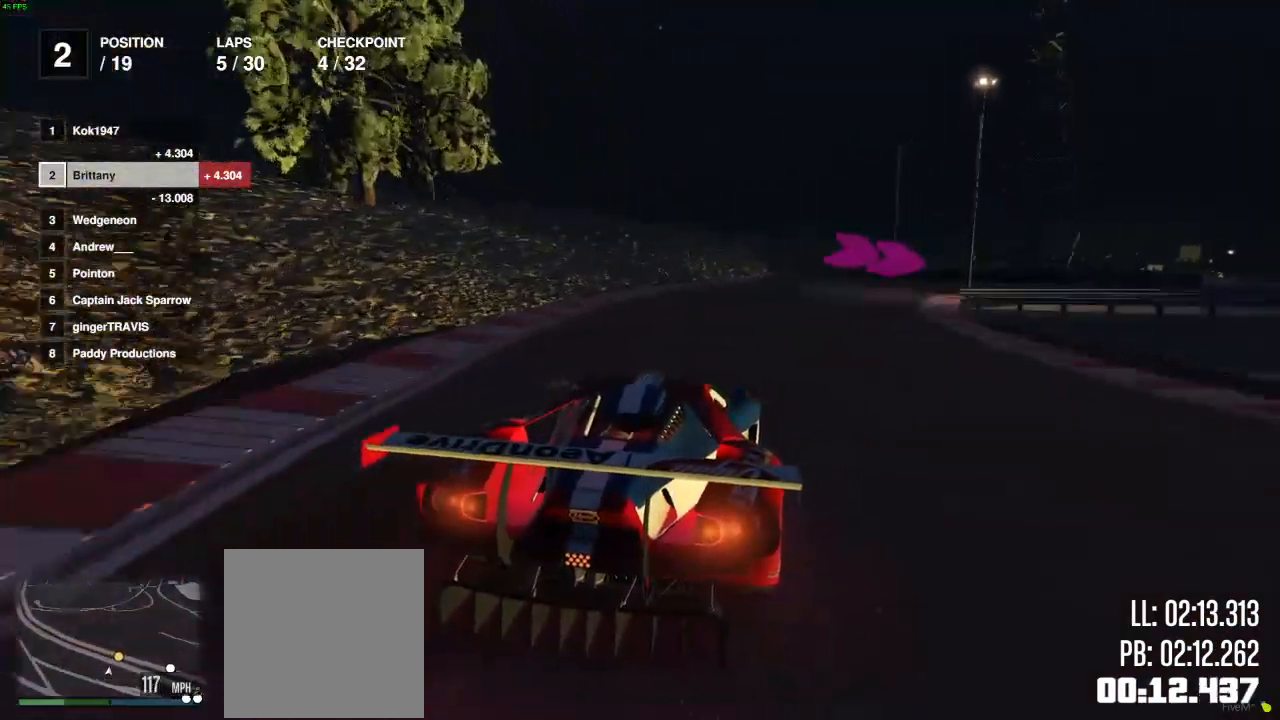
{"buttons": ["L2"], "left_stick": "right", "right_stick": "center", "events": [[117, "L2", "up"], [150, "left_stick", "right"], [183, "L2", "down"], [333, "L2", "up"], [367, "left_stick", "center"], [400, "L2", "down"], [450, "left_stick", "right"]]}
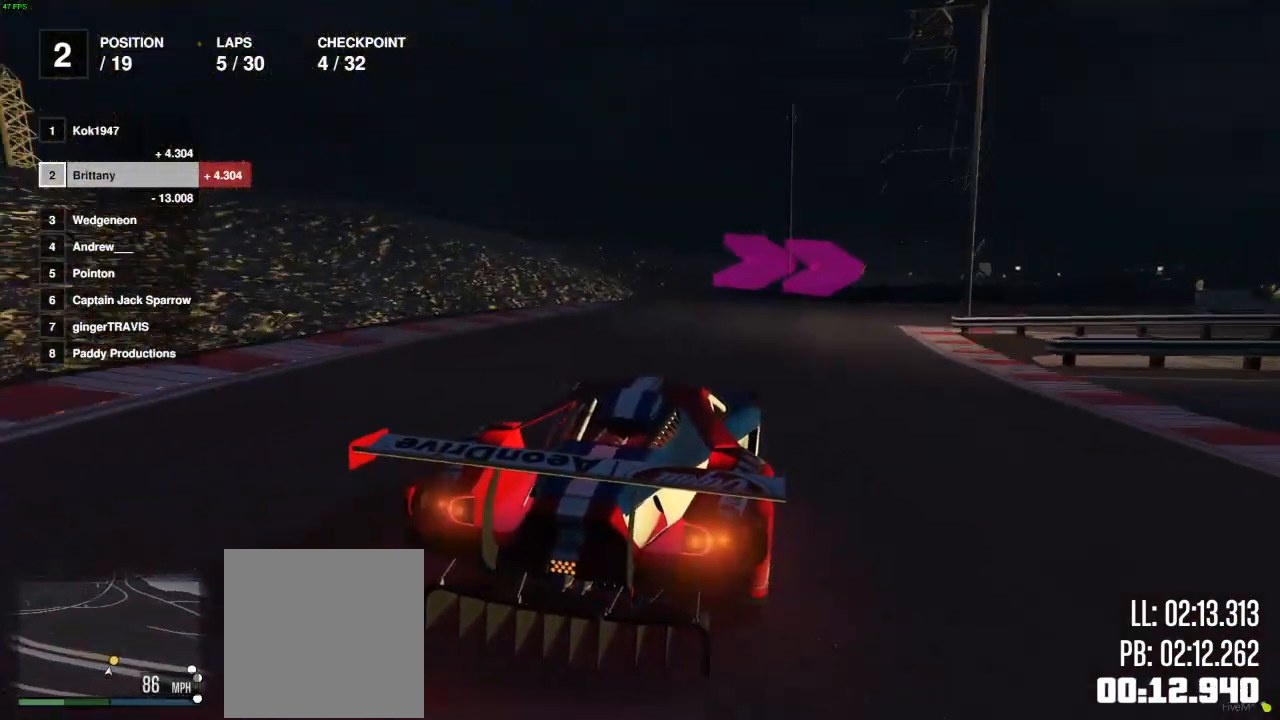
{"buttons": [], "left_stick": "right", "right_stick": "center", "events": [[50, "L2", "up"], [117, "L2", "down"], [233, "L2", "up"]]}
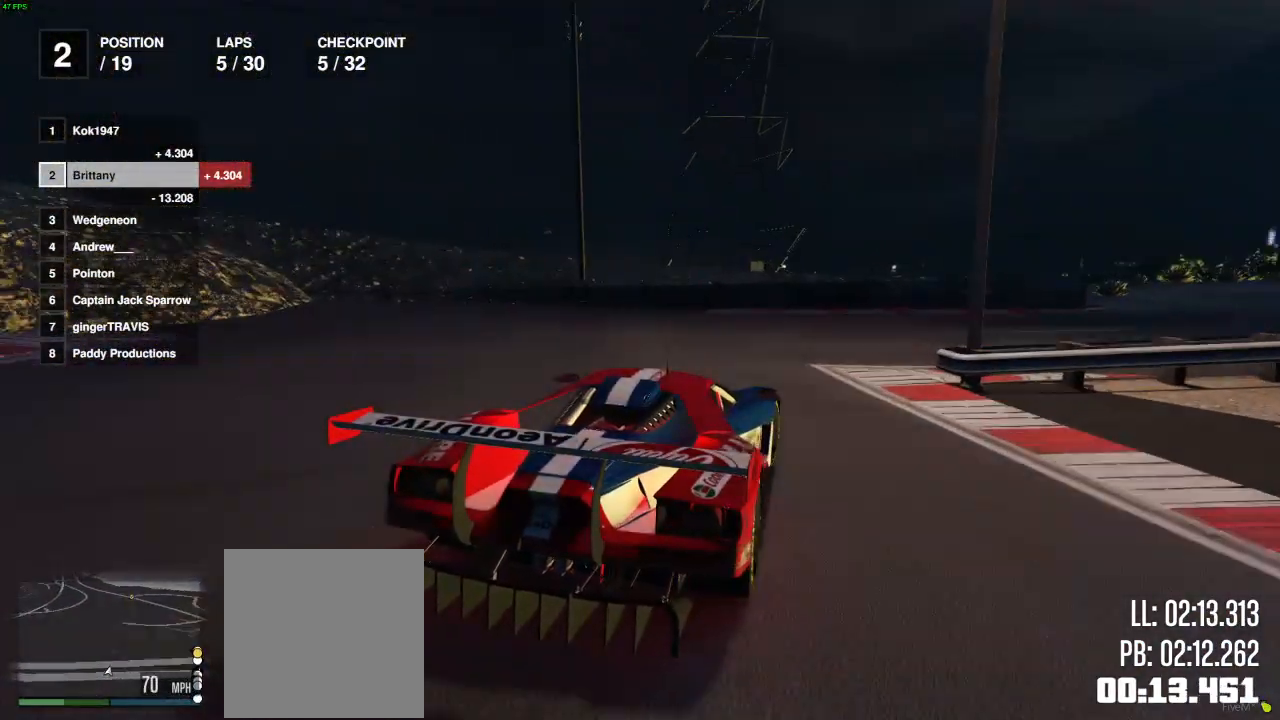
{"buttons": ["R2"], "left_stick": "right", "right_stick": "center", "events": [[167, "R2", "down"], [317, "left_stick", "center"], [417, "left_stick", "right"]]}
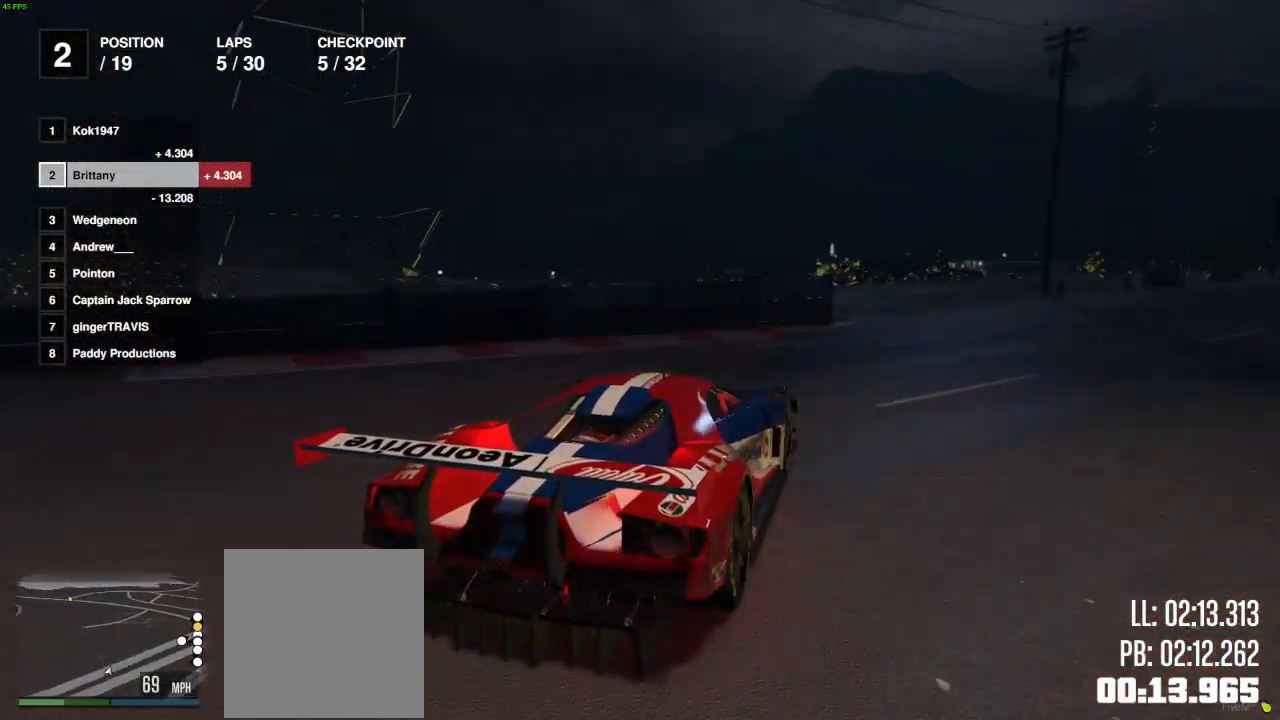
{"buttons": ["R2"], "left_stick": "center", "right_stick": "center", "events": [[400, "left_stick", "center"]]}
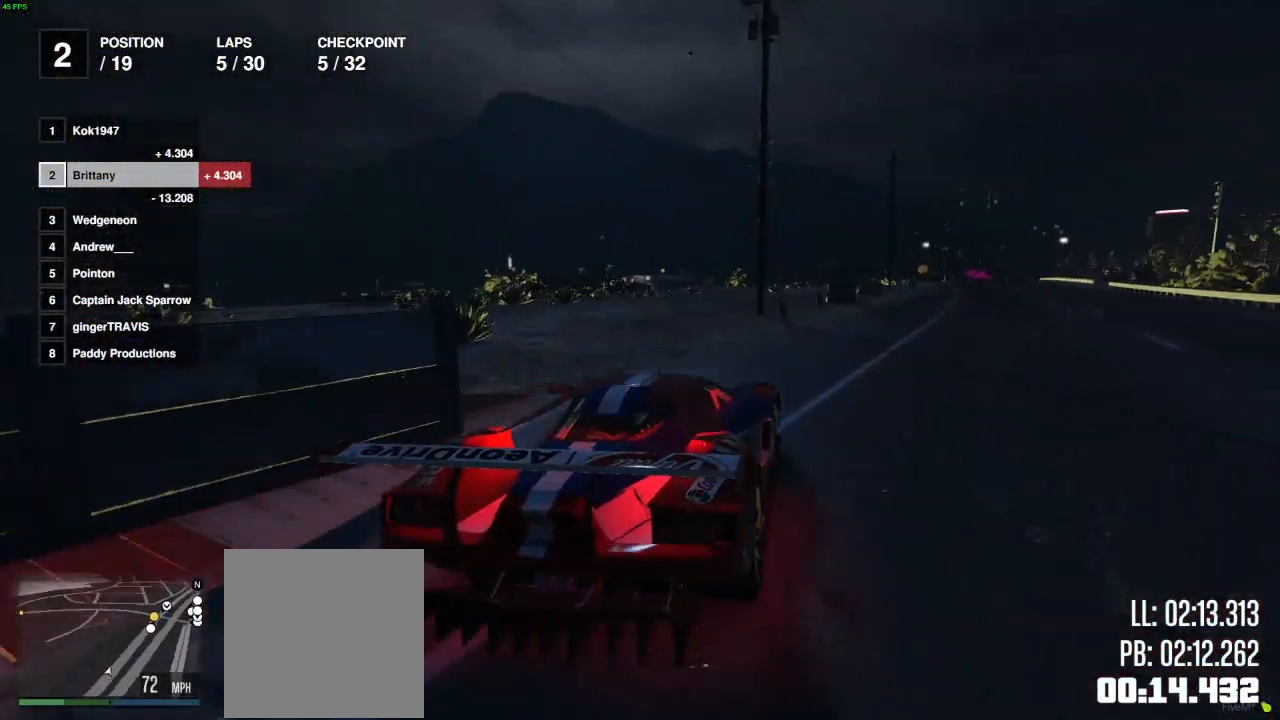
{"buttons": ["R2"], "left_stick": "right", "right_stick": "center", "events": [[117, "left_stick", "right"], [267, "left_stick", "center"], [400, "left_stick", "right"]]}
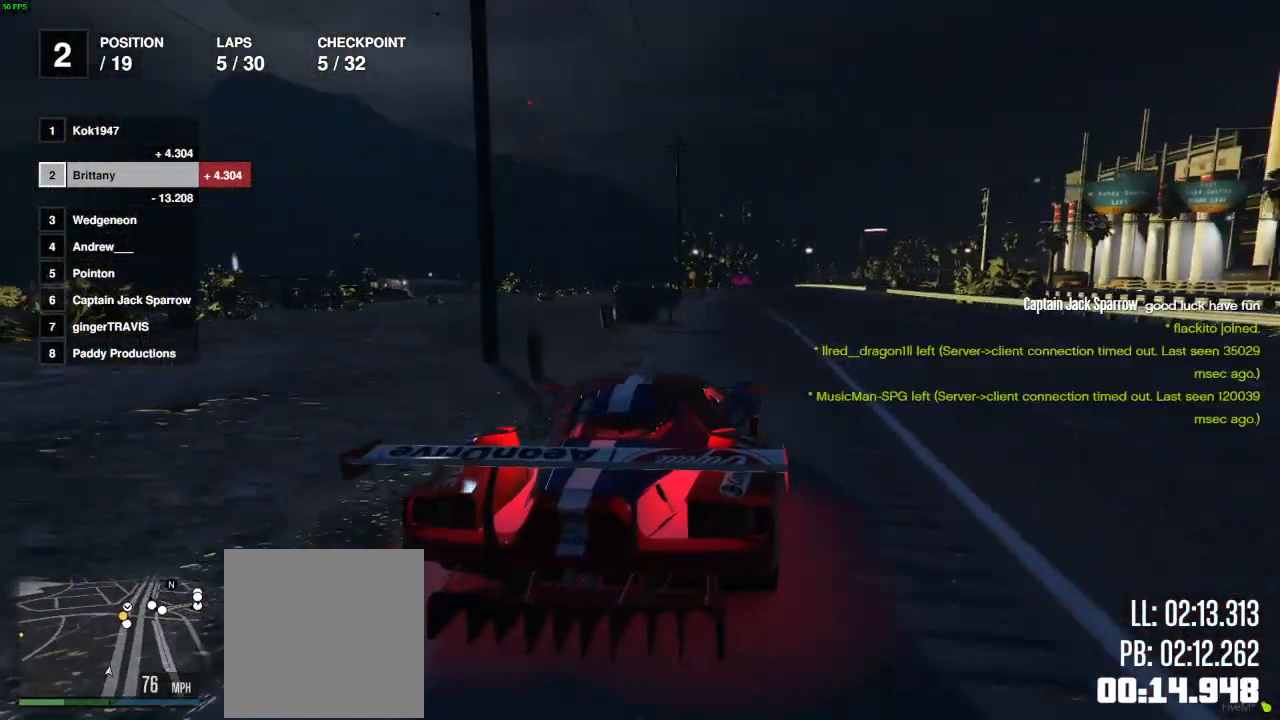
{"buttons": ["R2"], "left_stick": "center", "right_stick": "center", "events": [[17, "left_stick", "center"], [317, "left_stick", "right"], [483, "left_stick", "center"]]}
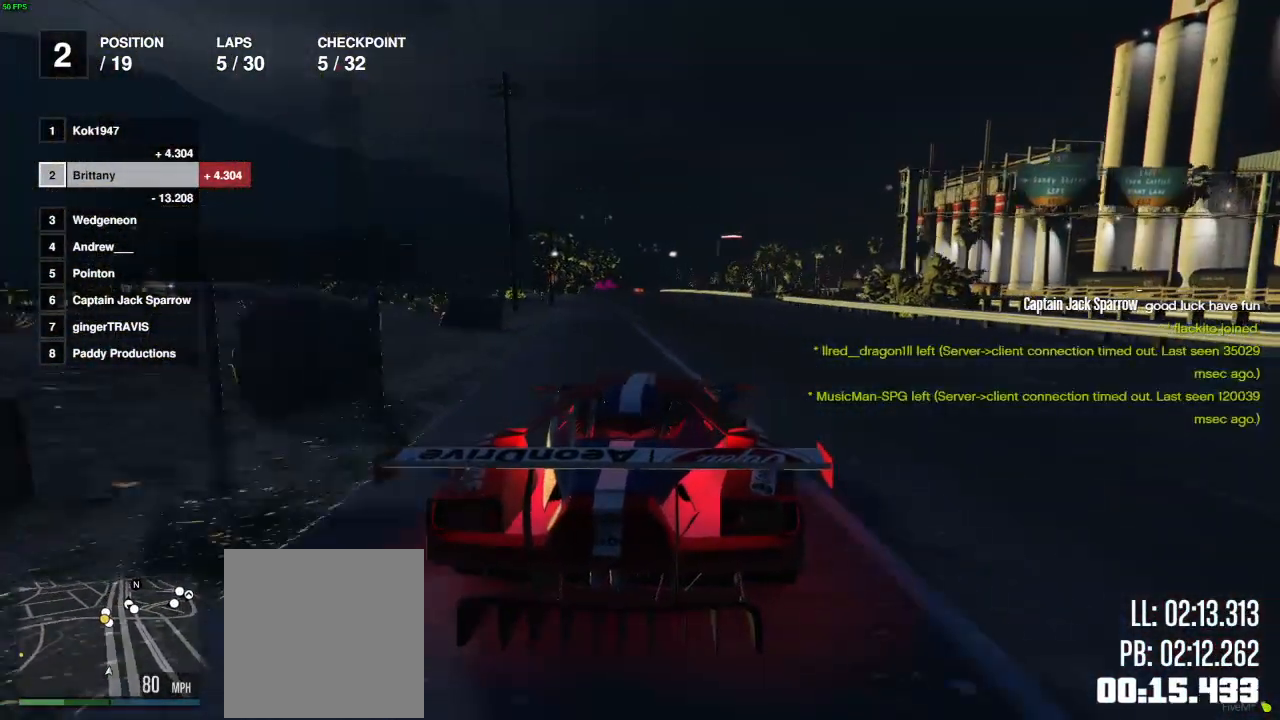
{"buttons": ["R2"], "left_stick": "center", "right_stick": "center", "events": []}
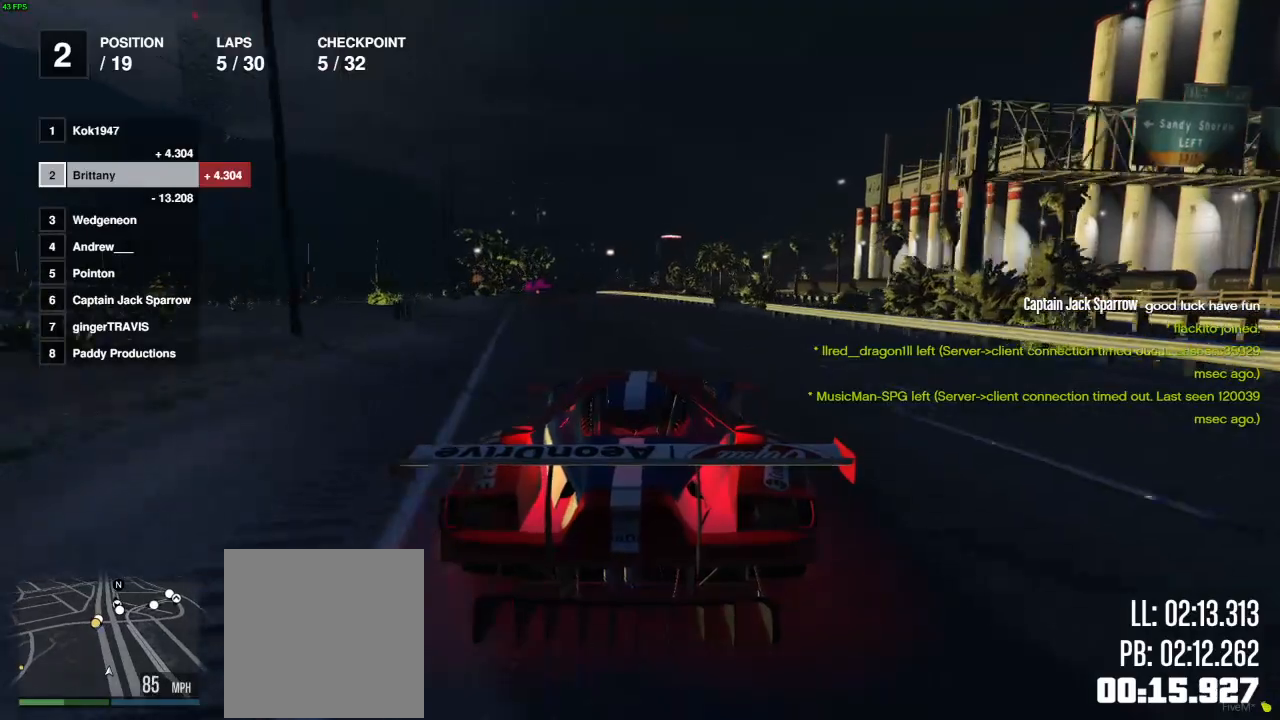
{"buttons": ["R2"], "left_stick": "center", "right_stick": "center", "events": [[117, "left_stick", "up-left"], [250, "left_stick", "center"]]}
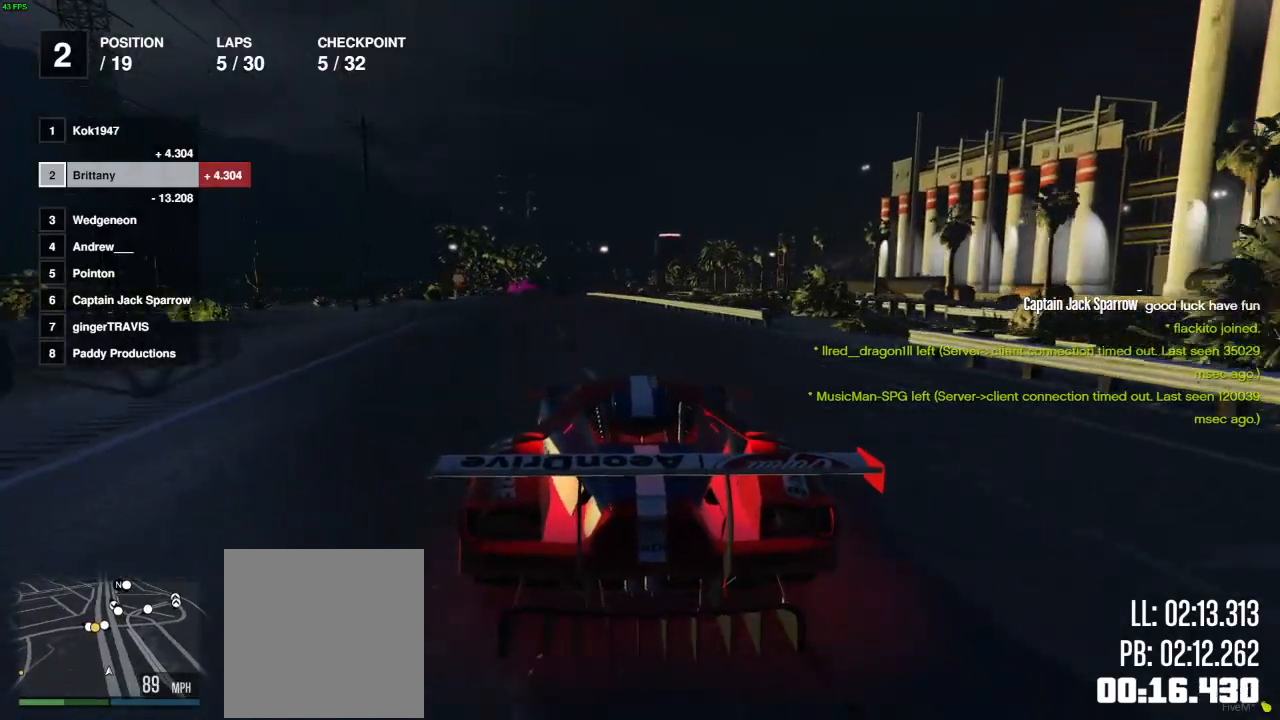
{"buttons": ["R2"], "left_stick": "center", "right_stick": "center", "events": [[333, "left_stick", "left"], [400, "left_stick", "center"]]}
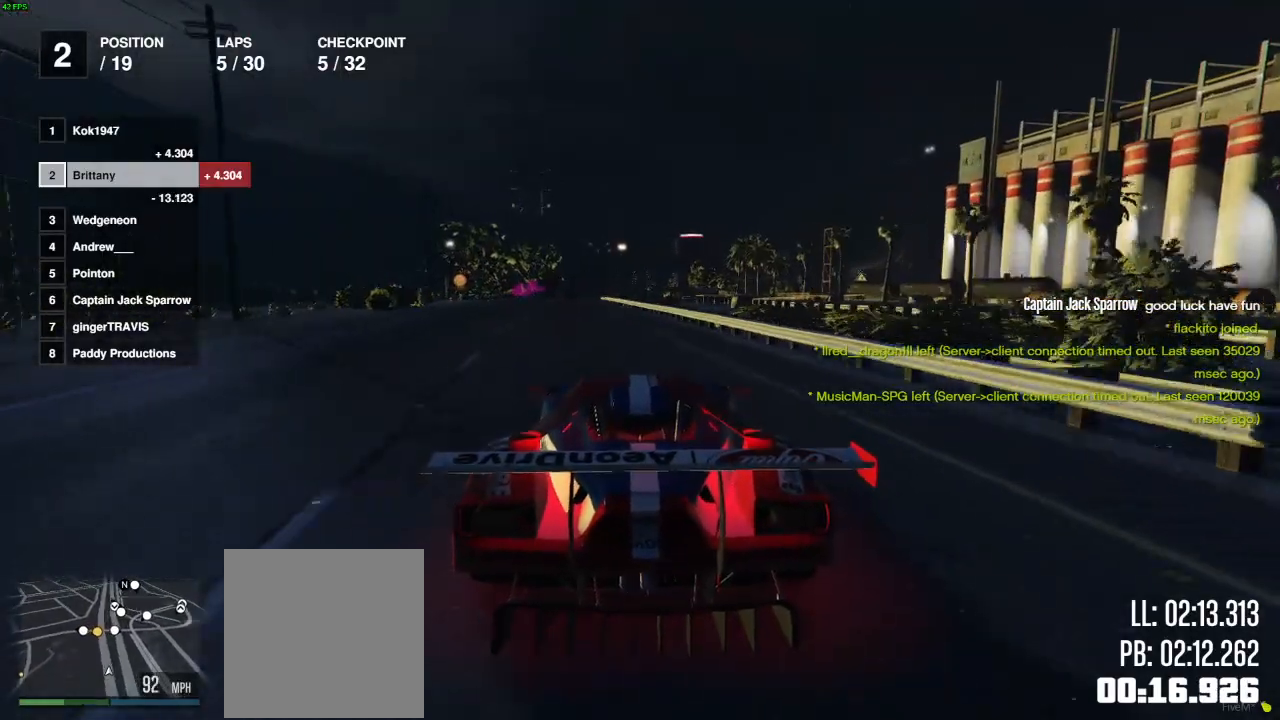
{"buttons": ["R2"], "left_stick": "left", "right_stick": "center", "events": [[200, "left_stick", "left"], [283, "left_stick", "center"], [500, "left_stick", "left"]]}
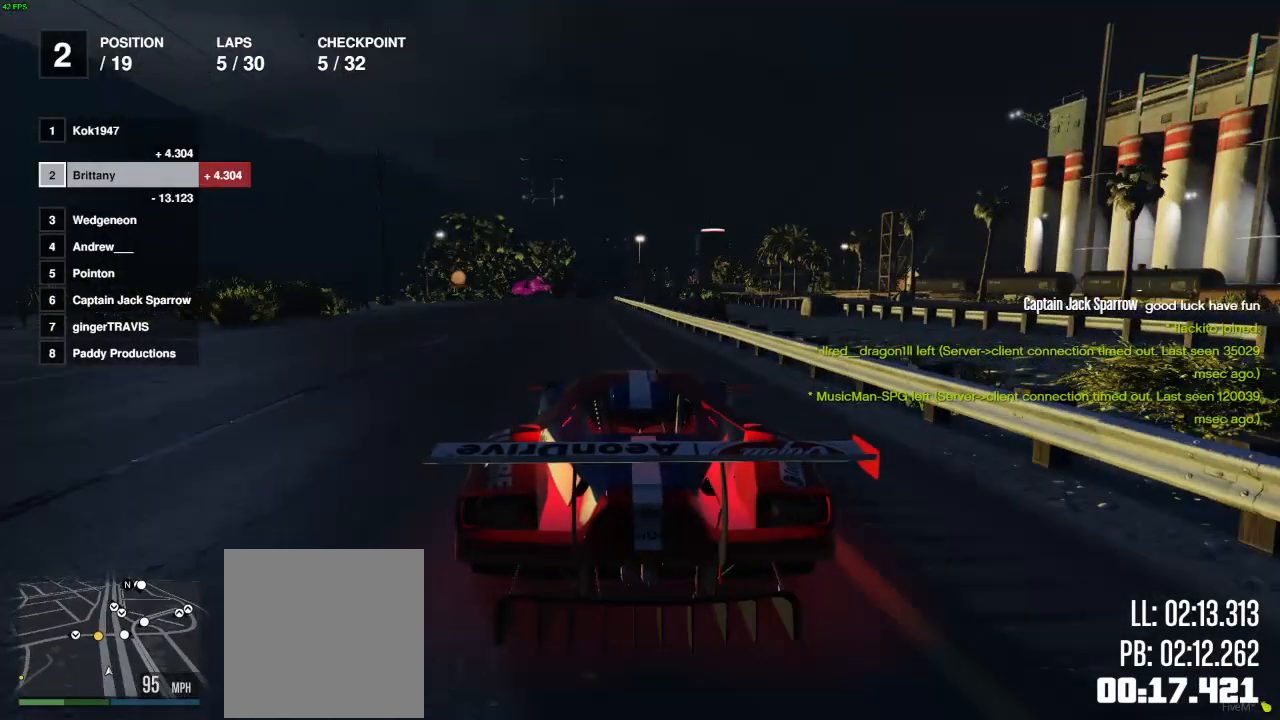
{"buttons": ["R2"], "left_stick": "center", "right_stick": "center", "events": [[83, "left_stick", "center"], [250, "left_stick", "left"], [317, "left_stick", "center"], [367, "left_stick", "right"], [483, "left_stick", "center"]]}
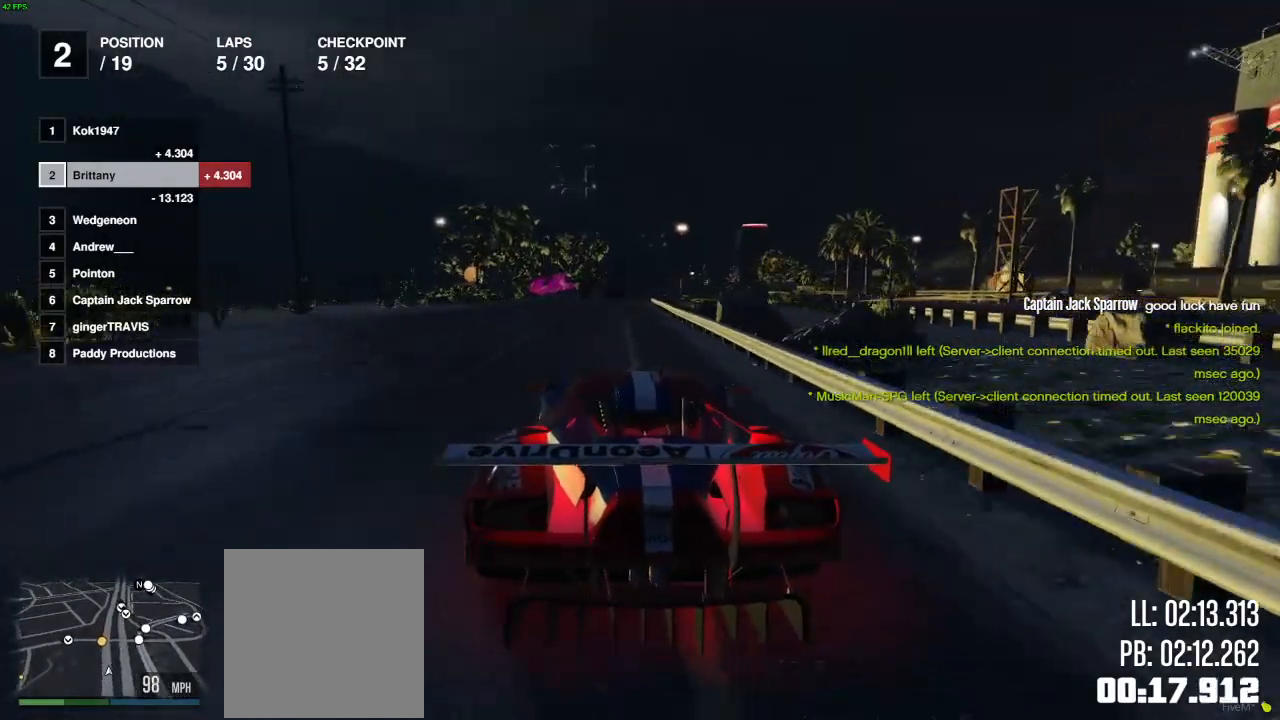
{"buttons": ["R2"], "left_stick": "center", "right_stick": "center", "events": []}
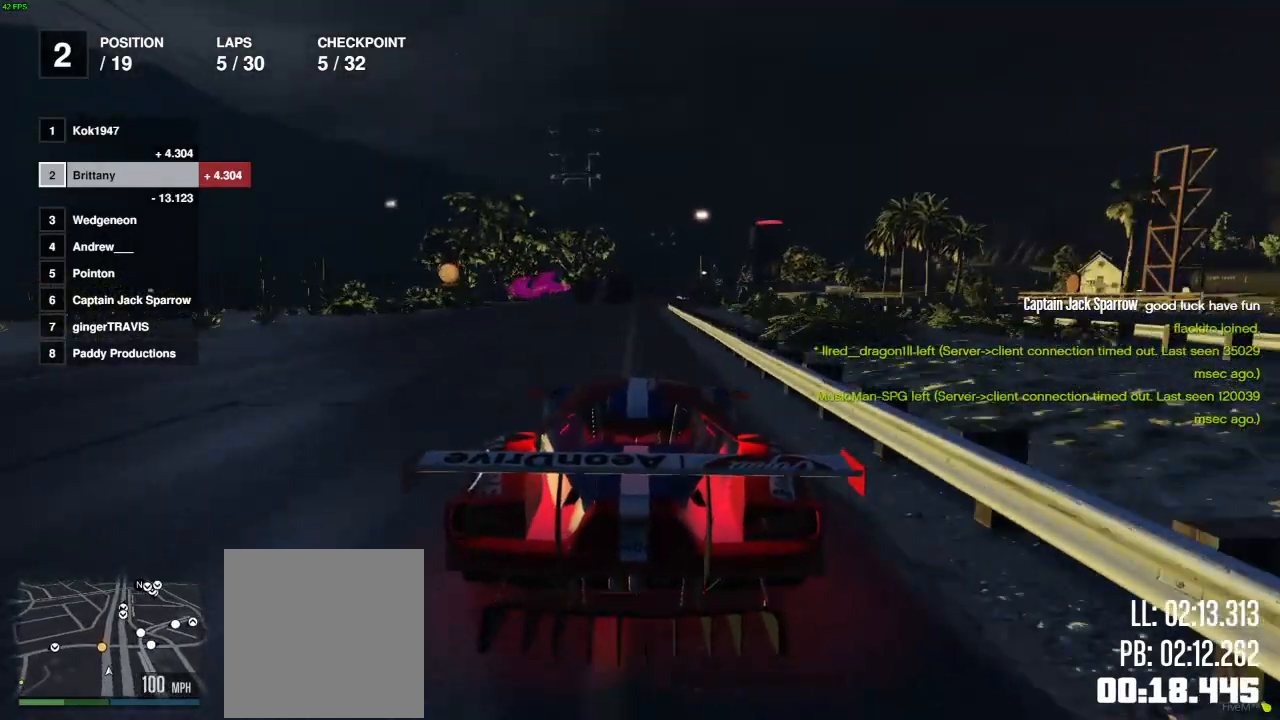
{"buttons": ["R2"], "left_stick": "left", "right_stick": "center", "events": [[467, "left_stick", "left"]]}
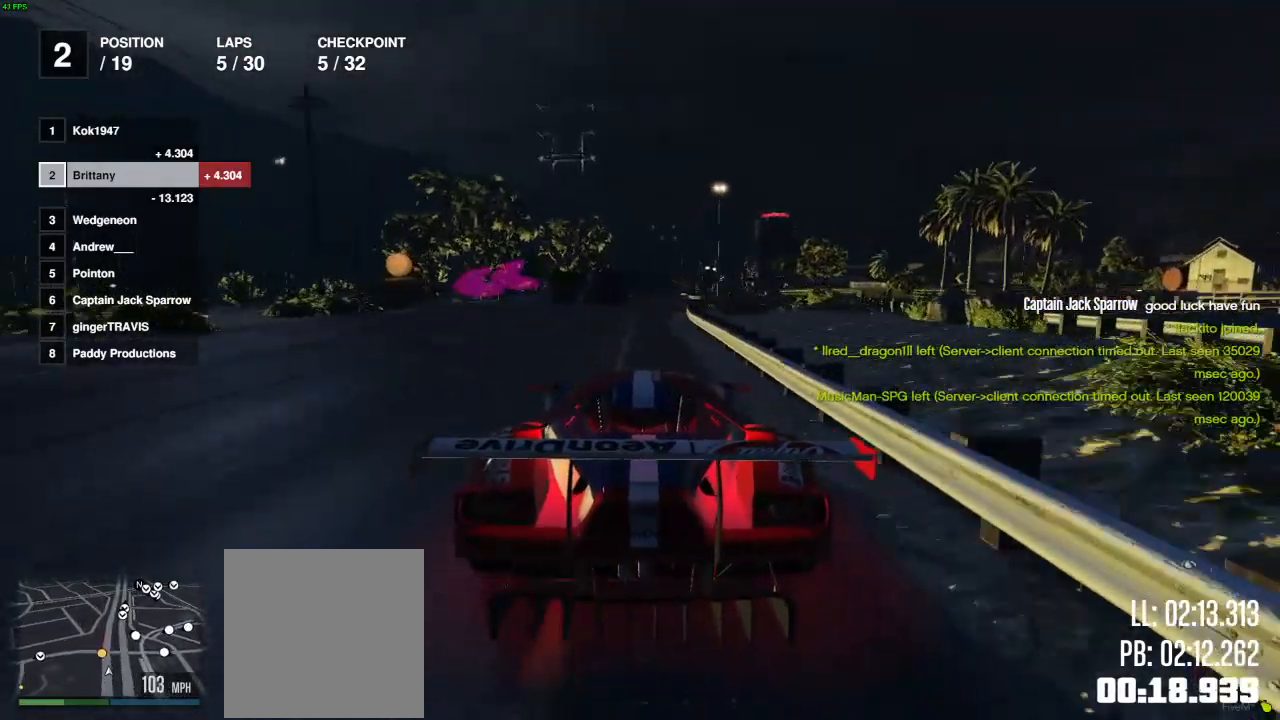
{"buttons": [], "left_stick": "left", "right_stick": "center", "events": [[67, "L2", "down"], [267, "L2", "up"], [333, "R2", "up"]]}
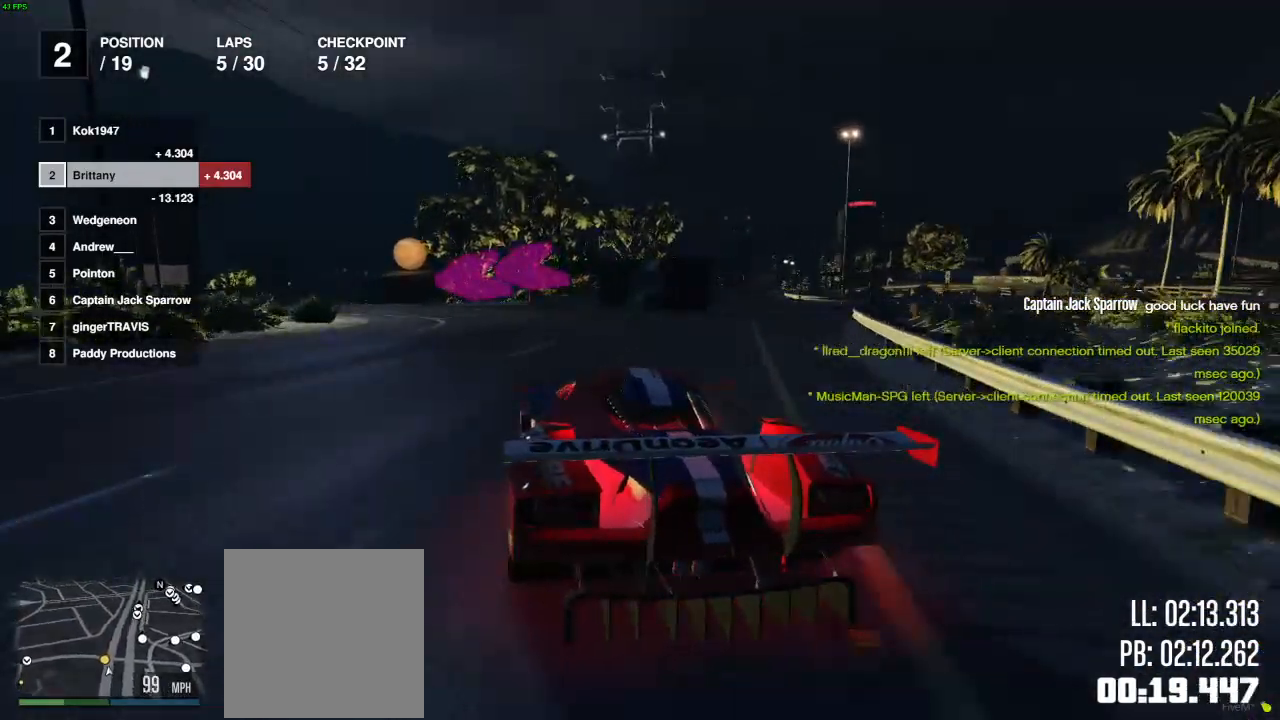
{"buttons": [], "left_stick": "left", "right_stick": "center", "events": [[167, "L2", "down"], [283, "L2", "up"]]}
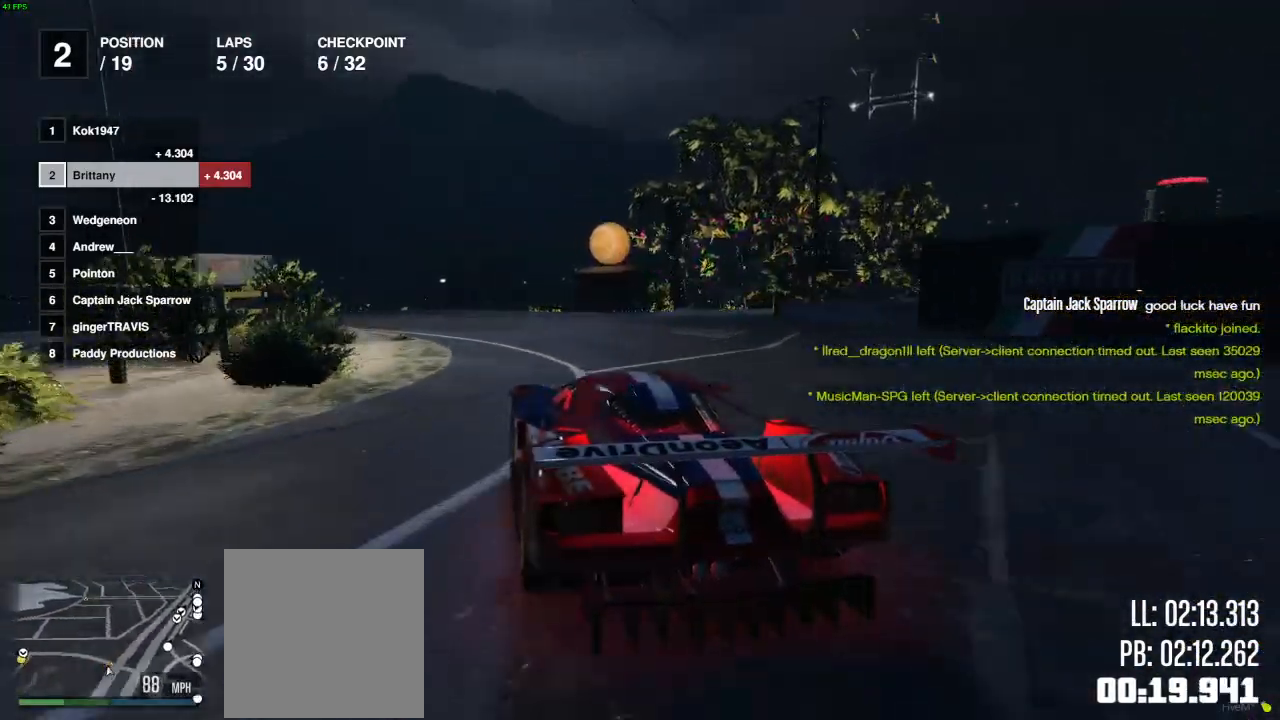
{"buttons": ["R2"], "left_stick": "left", "right_stick": "center", "events": [[200, "R2", "down"]]}
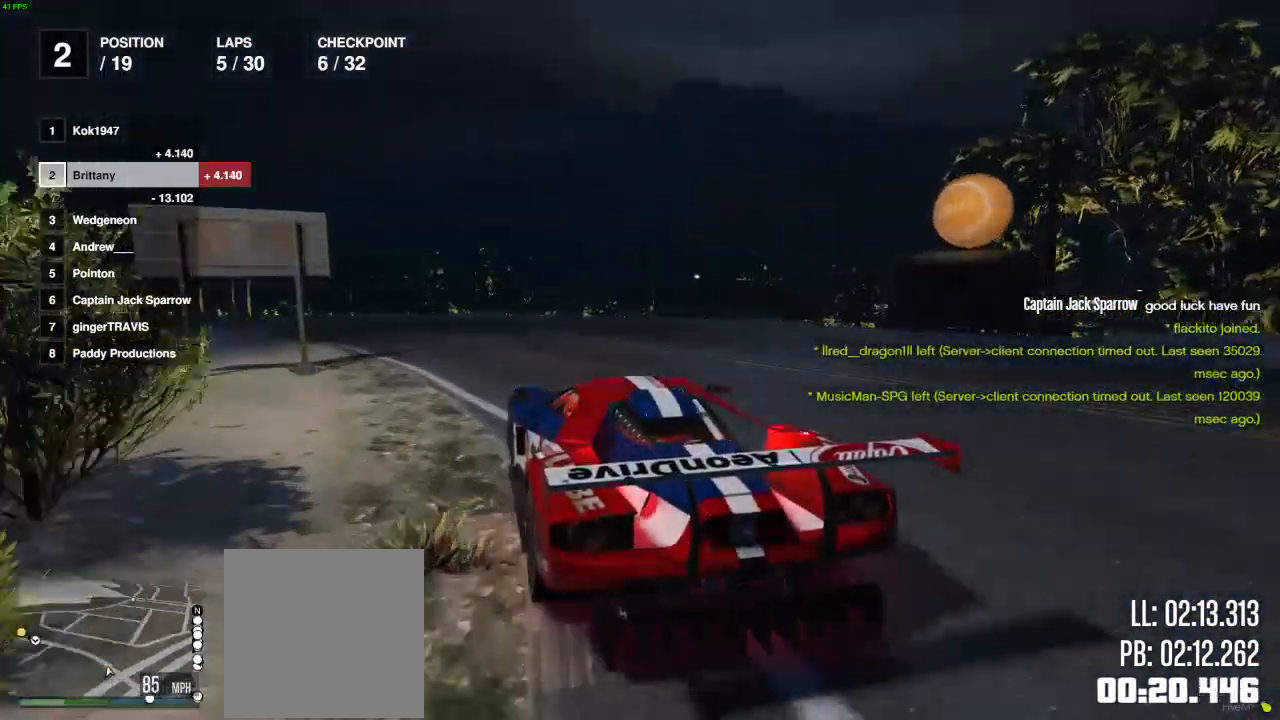
{"buttons": ["R2"], "left_stick": "center", "right_stick": "center", "events": [[100, "left_stick", "center"], [233, "left_stick", "left"], [300, "L2", "down"], [350, "left_stick", "center"], [400, "L2", "up"]]}
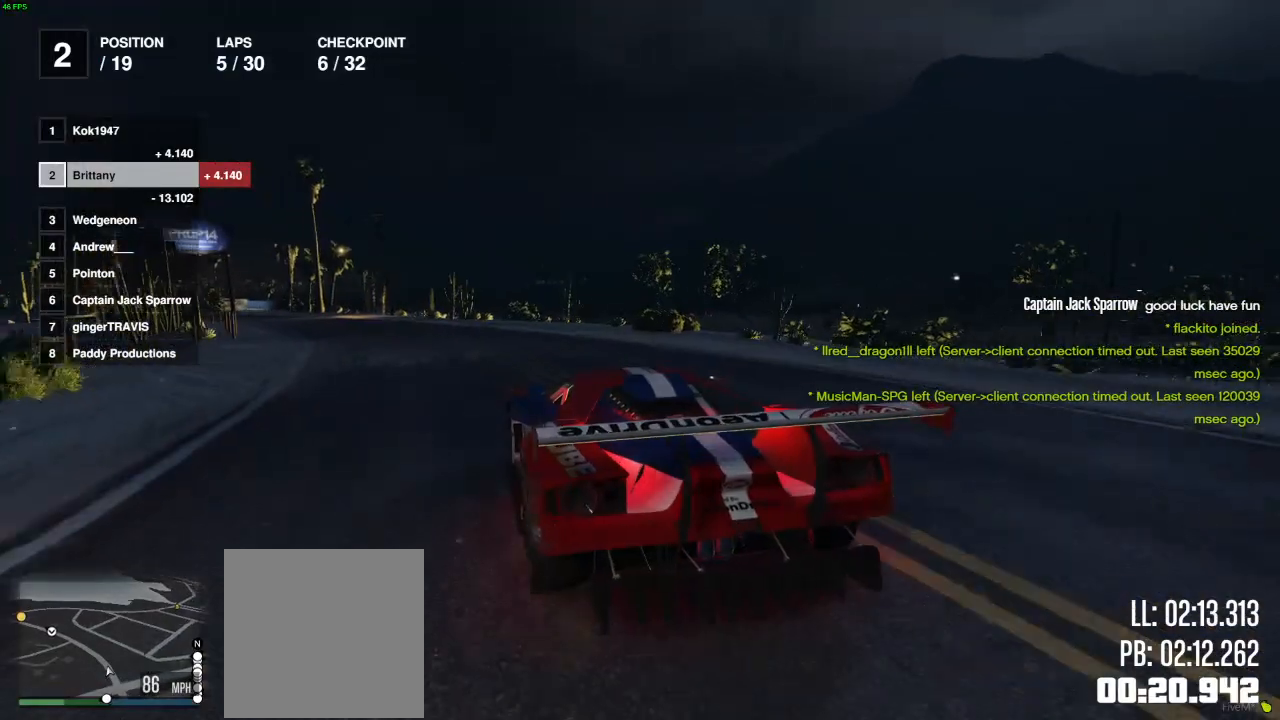
{"buttons": ["R2"], "left_stick": "left", "right_stick": "center", "events": [[367, "left_stick", "left"]]}
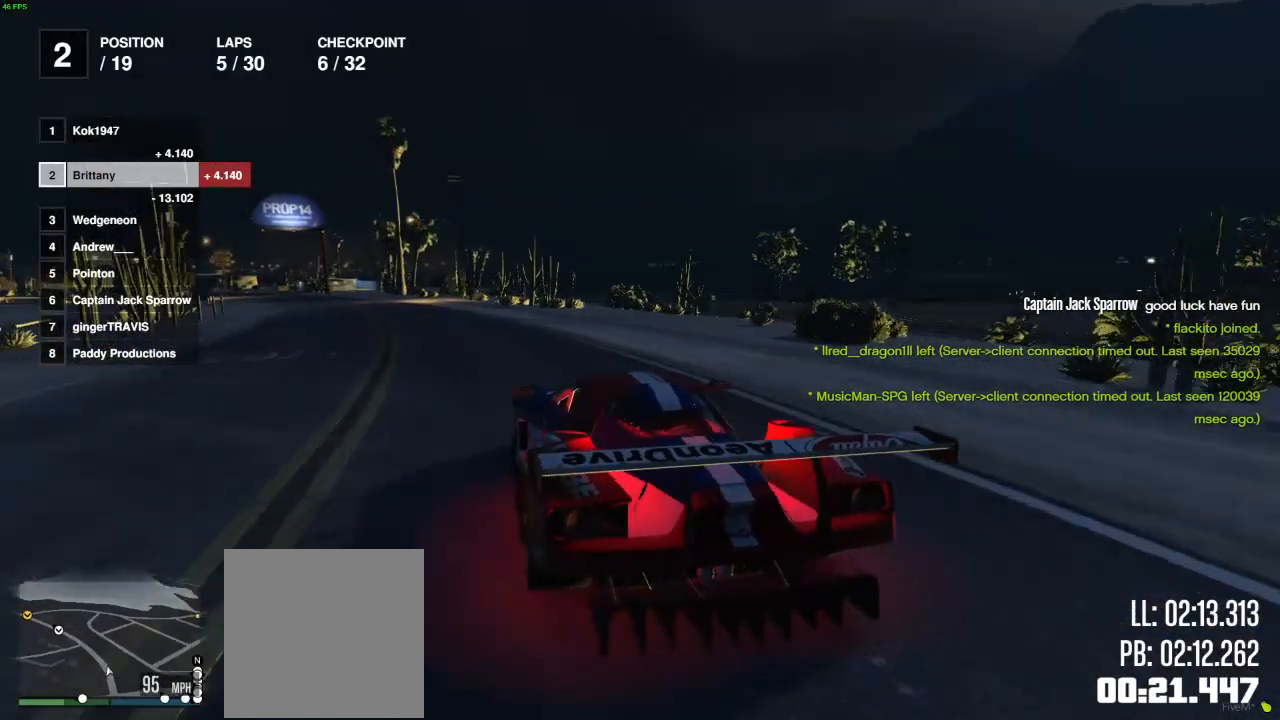
{"buttons": ["R2"], "left_stick": "left", "right_stick": "center", "events": [[100, "left_stick", "center"], [217, "left_stick", "left"], [317, "left_stick", "center"], [433, "left_stick", "left"]]}
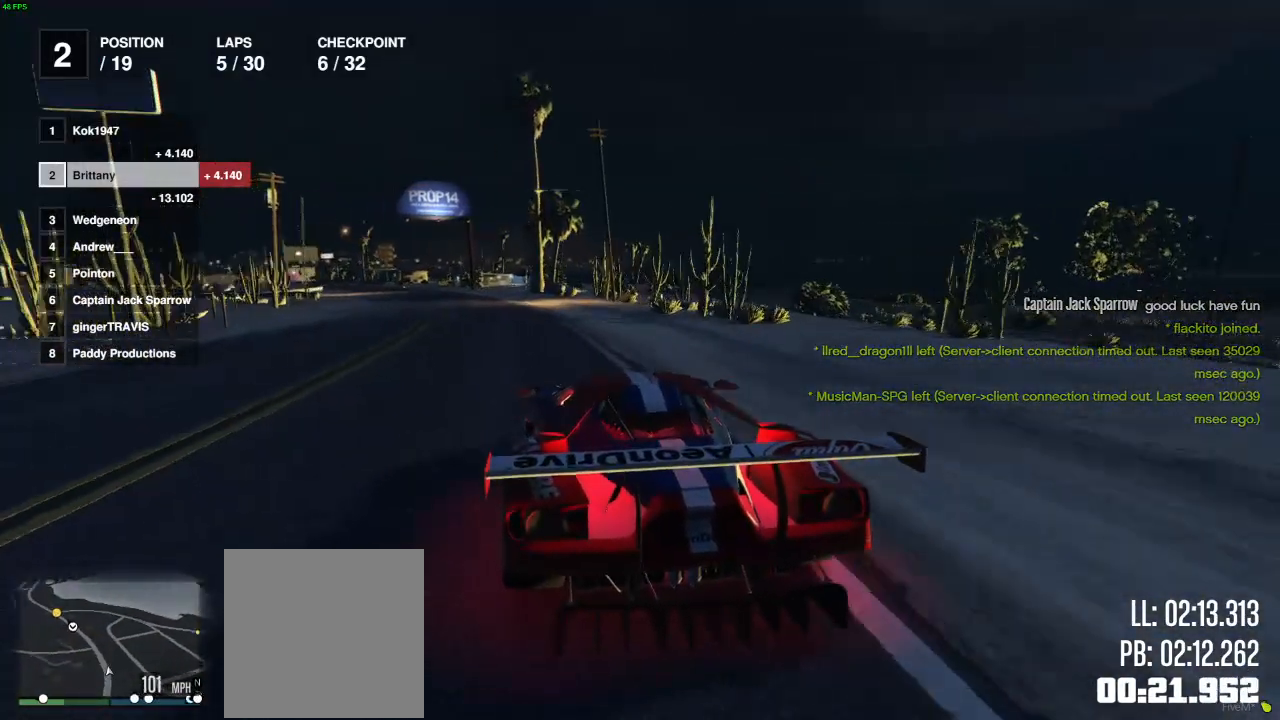
{"buttons": ["R2"], "left_stick": "center", "right_stick": "center", "events": [[50, "left_stick", "center"], [167, "left_stick", "left"], [267, "left_stick", "center"]]}
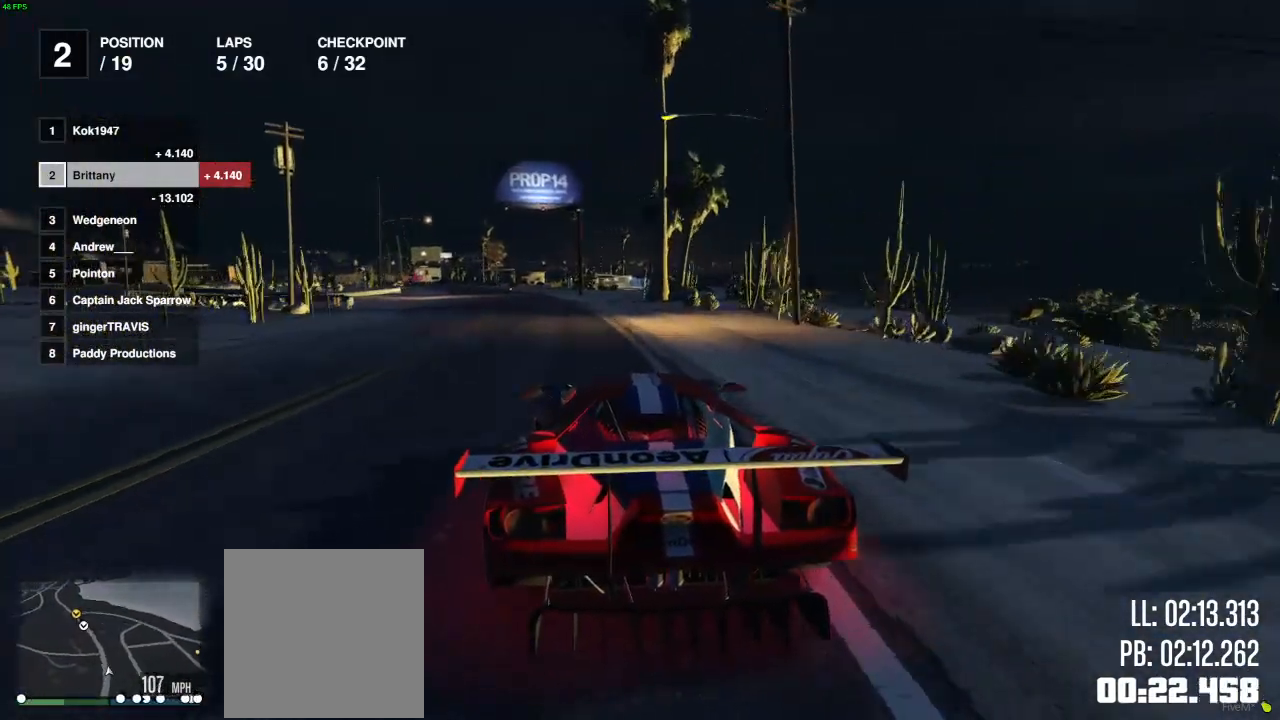
{"buttons": ["R2"], "left_stick": "left", "right_stick": "center", "events": [[150, "left_stick", "left"], [233, "left_stick", "center"], [433, "left_stick", "left"]]}
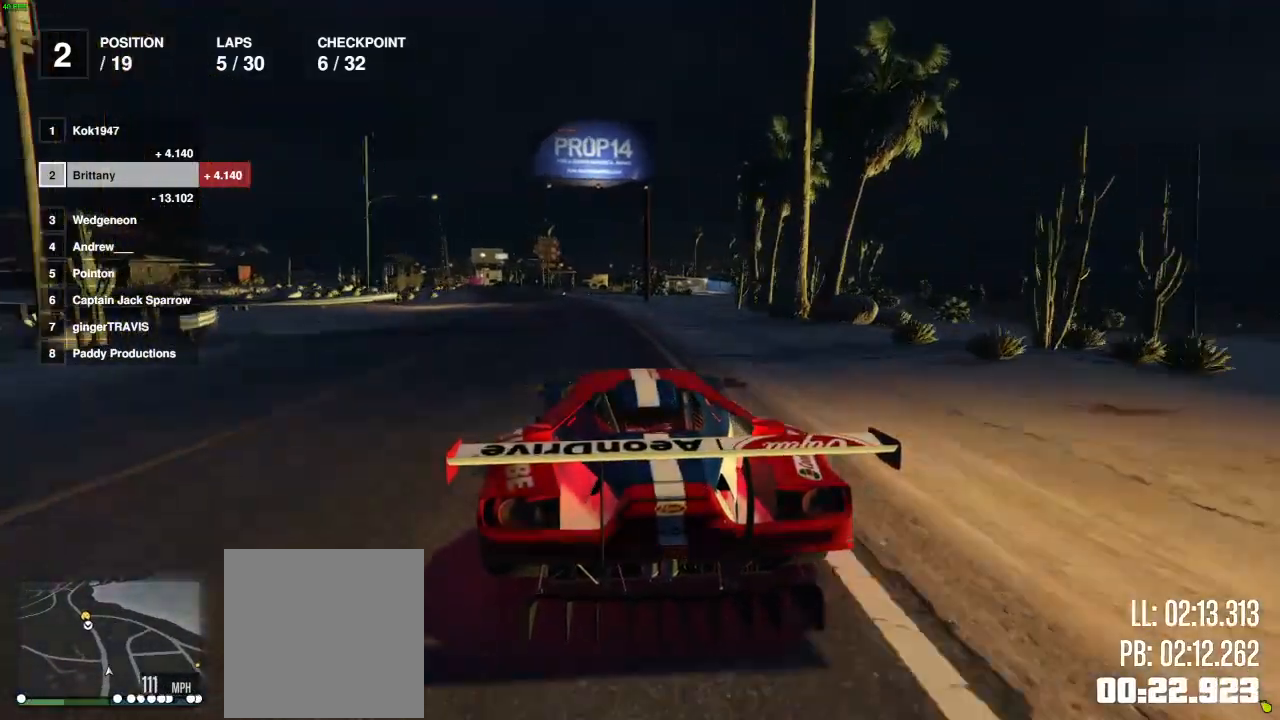
{"buttons": ["R2"], "left_stick": "center", "right_stick": "center", "events": [[250, "left_stick", "center"]]}